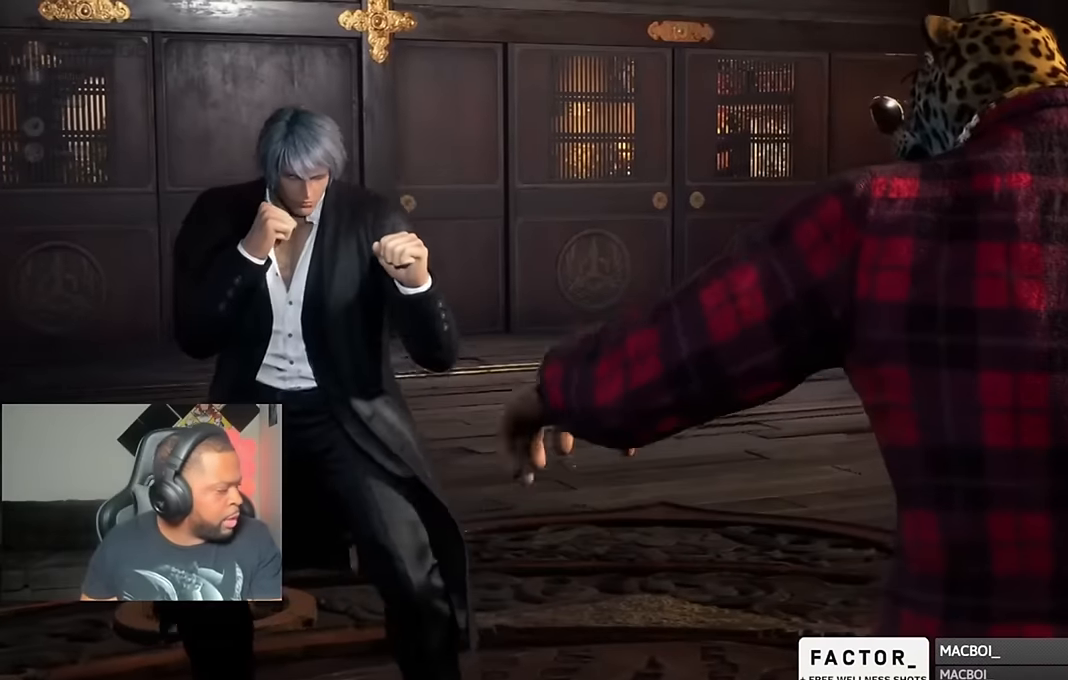
Gameplay with a controller (PlayStation layout); each line is a JSON object with the inputs held at the frame after it. "events" lists button and stick changes between this image and that frame as [ms after this image, input, new state], when the widget could be followed in between.
{"buttons": [], "left_stick": "center", "right_stick": "center", "events": [[50, "CROSS", "up"], [83, "CROSS", "down"], [250, "CROSS", "up"], [383, "CROSS", "down"], [483, "CROSS", "up"]]}
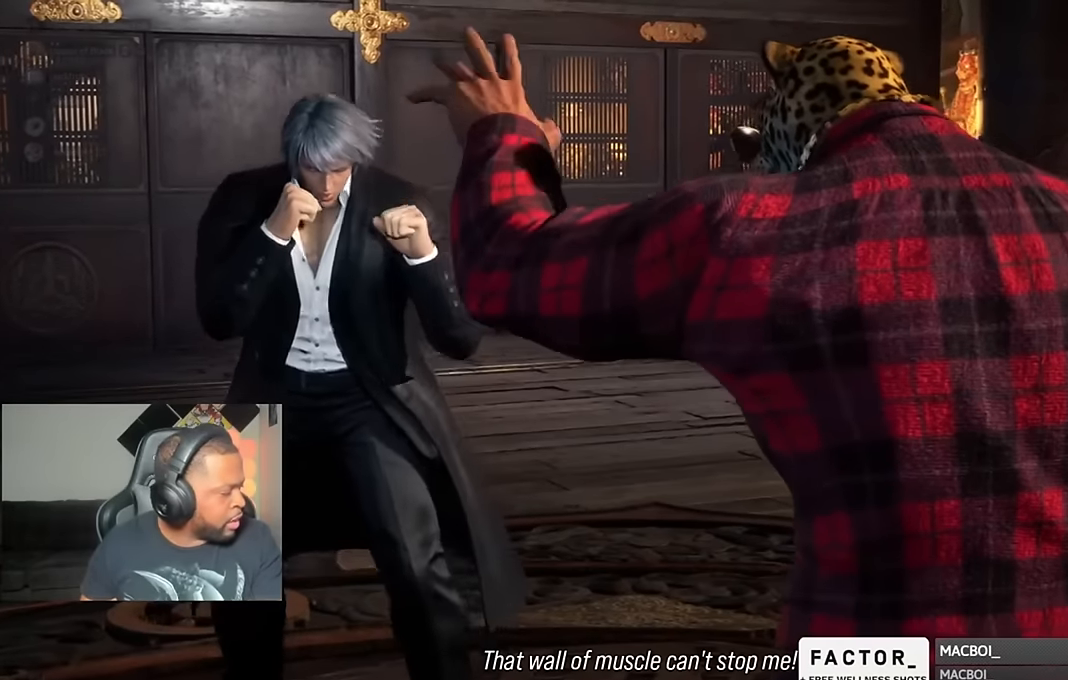
{"buttons": [], "left_stick": "center", "right_stick": "center", "events": [[83, "CROSS", "down"], [250, "CROSS", "up"], [283, "CROSS", "down"], [450, "CROSS", "up"]]}
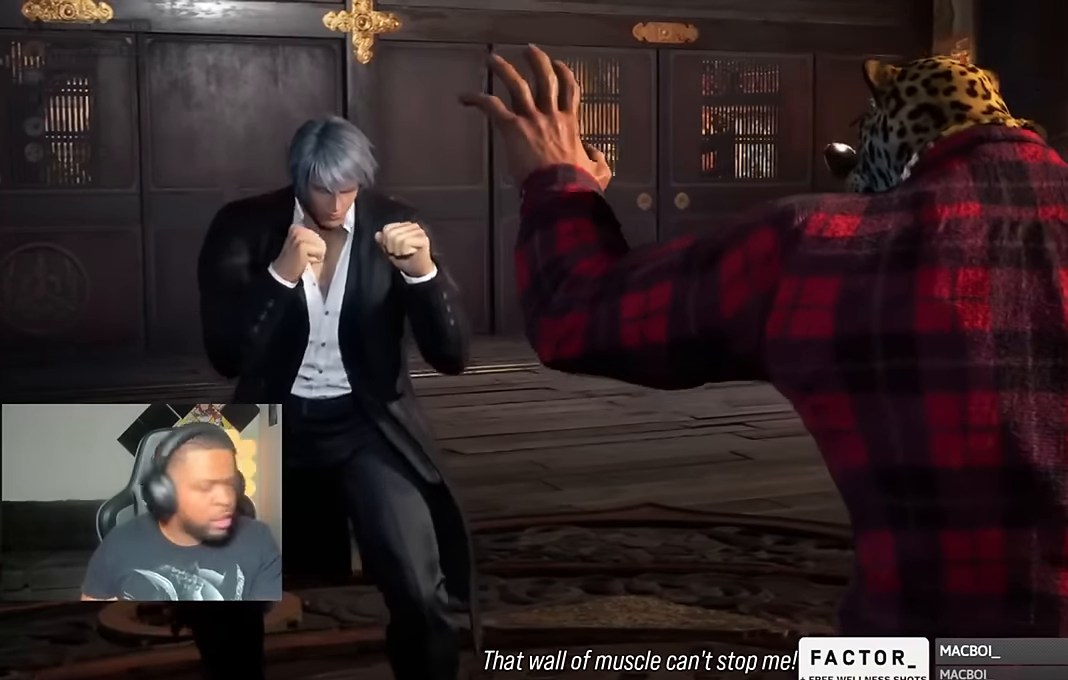
{"buttons": [], "left_stick": "center", "right_stick": "center", "events": [[16, "CROSS", "down"], [183, "CROSS", "up"], [283, "CROSS", "down"], [450, "CROSS", "up"]]}
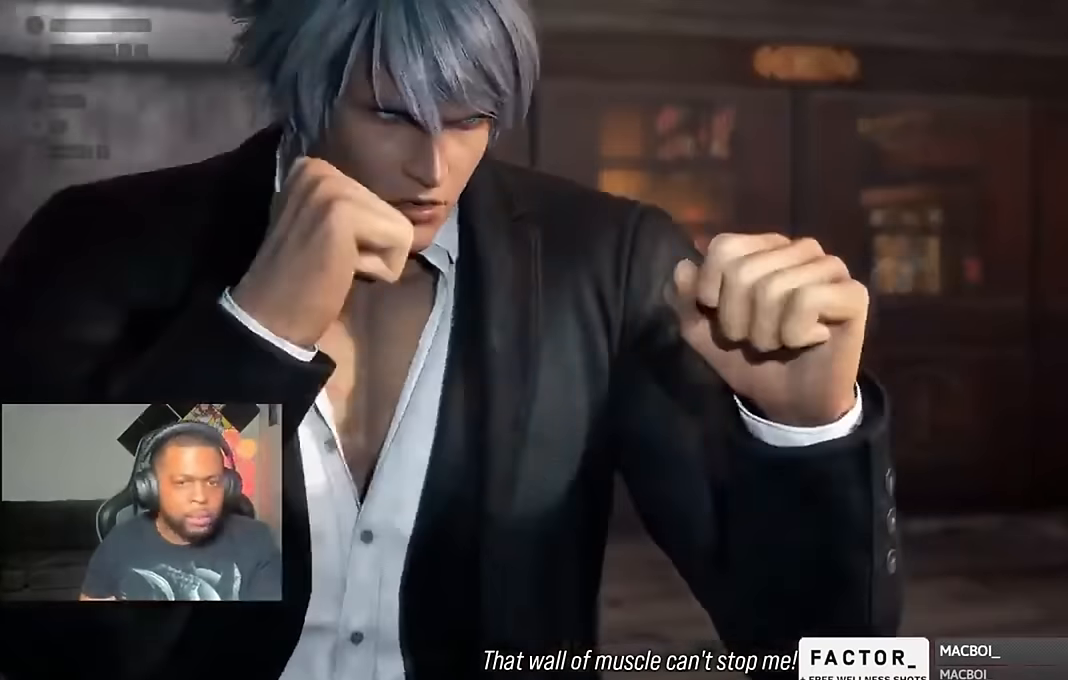
{"buttons": [], "left_stick": "center", "right_stick": "center", "events": []}
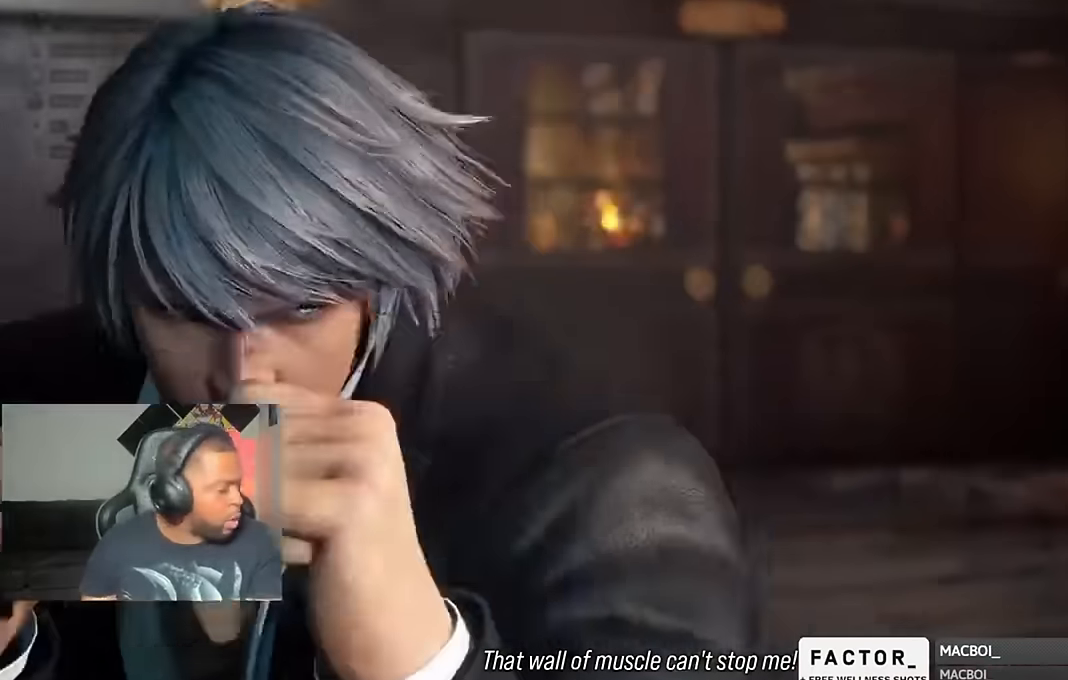
{"buttons": [], "left_stick": "center", "right_stick": "center", "events": []}
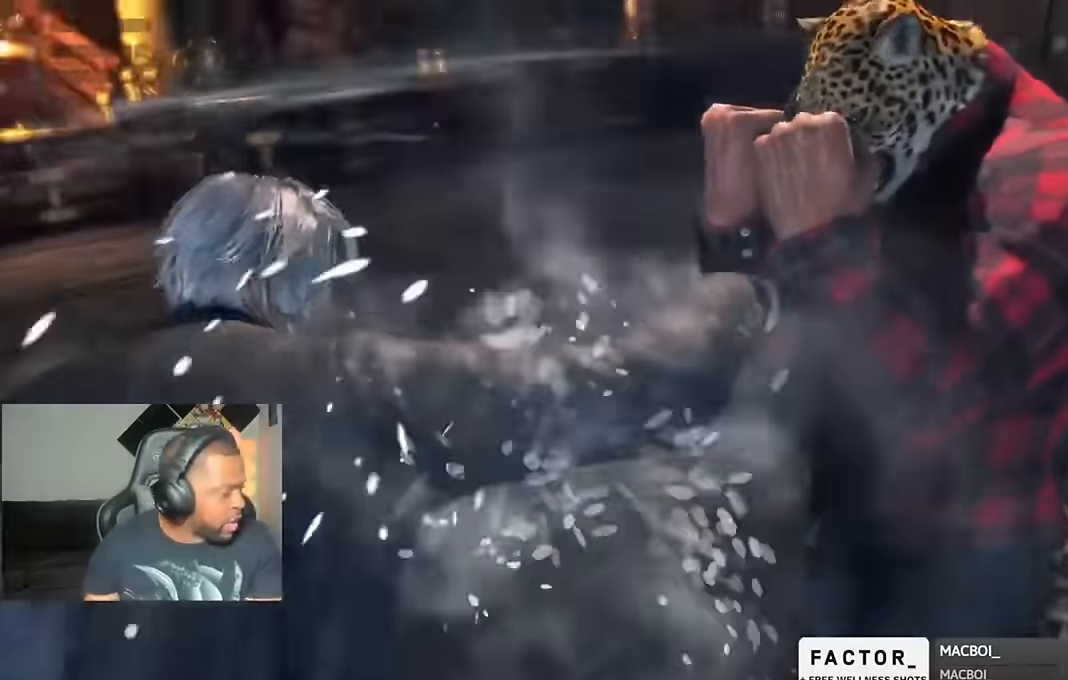
{"buttons": [], "left_stick": "center", "right_stick": "center", "events": []}
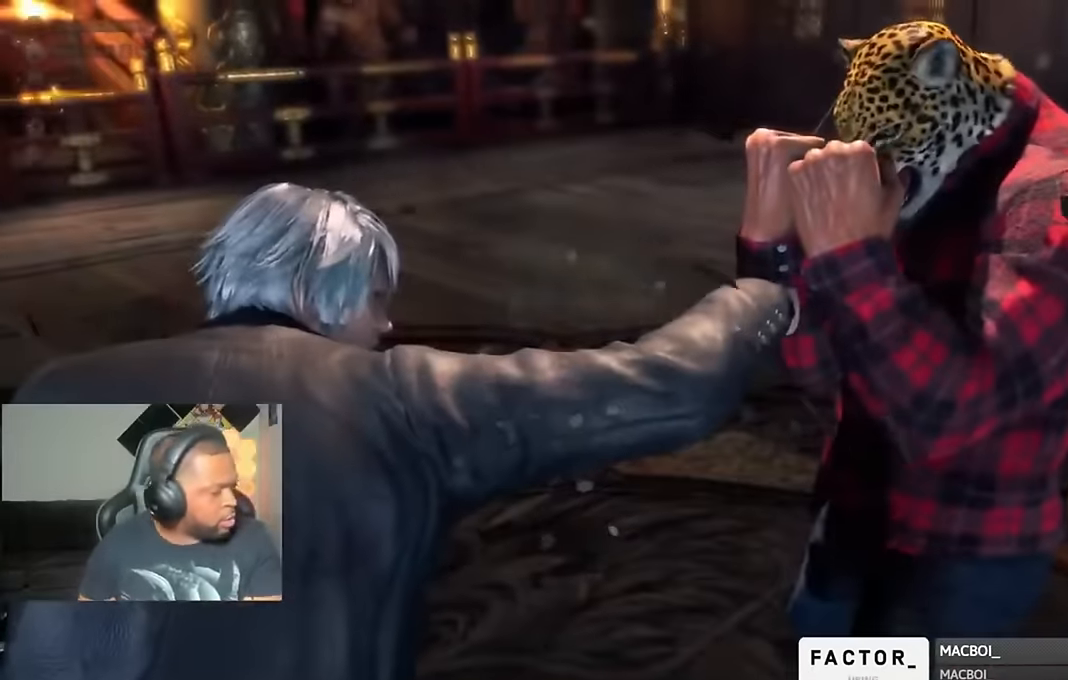
{"buttons": [], "left_stick": "center", "right_stick": "center", "events": []}
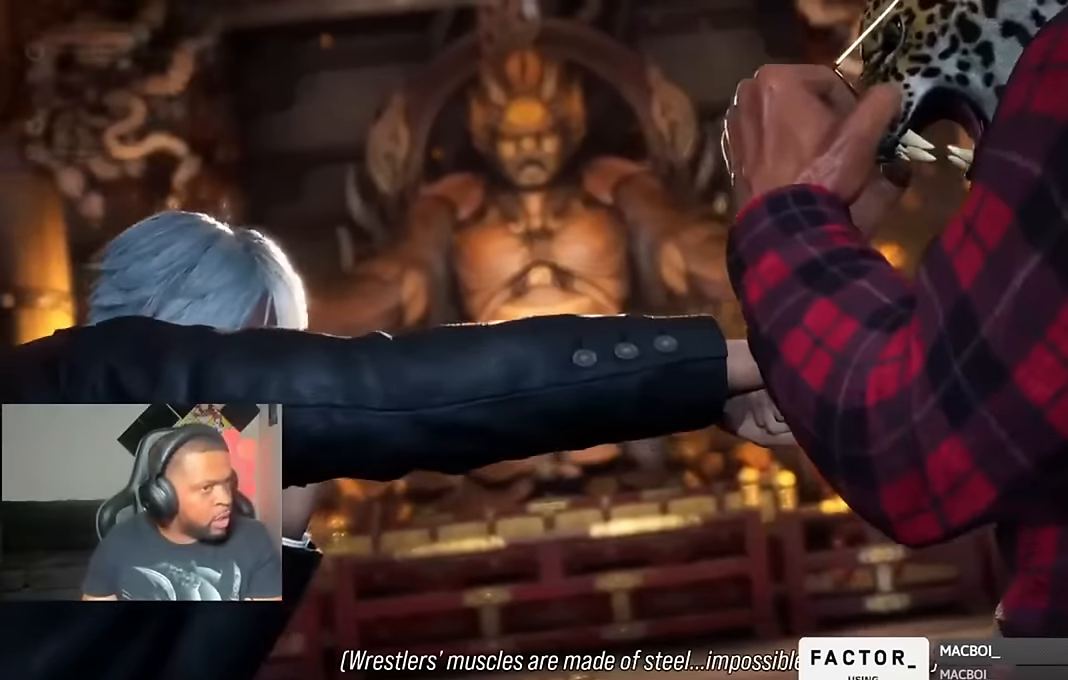
{"buttons": [], "left_stick": "center", "right_stick": "center", "events": []}
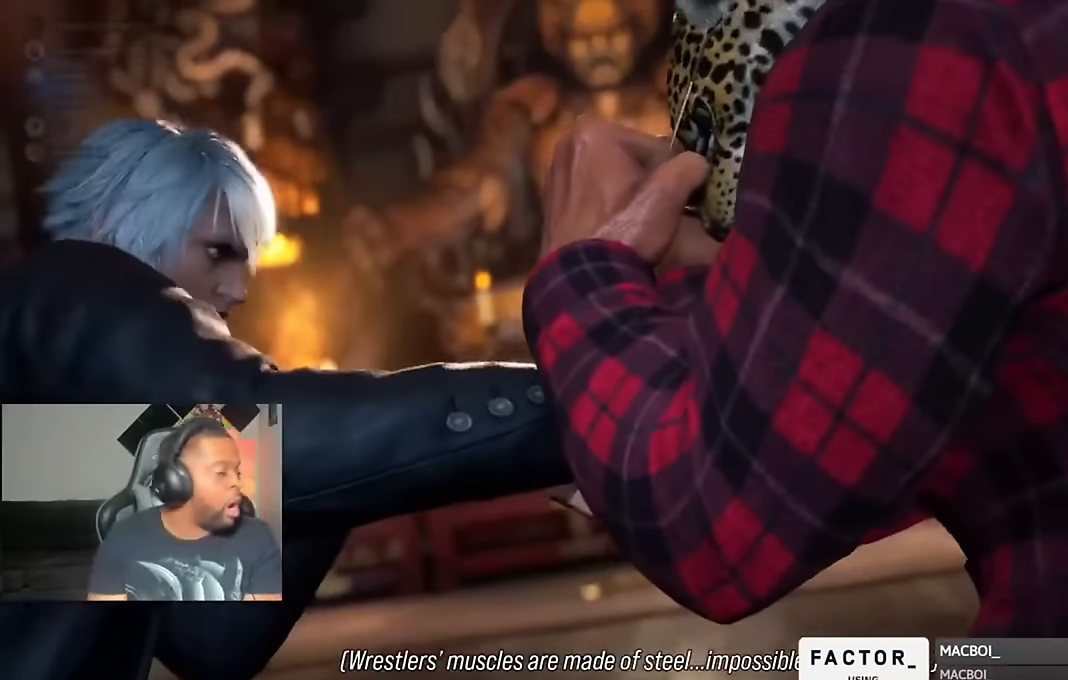
{"buttons": [], "left_stick": "center", "right_stick": "center", "events": []}
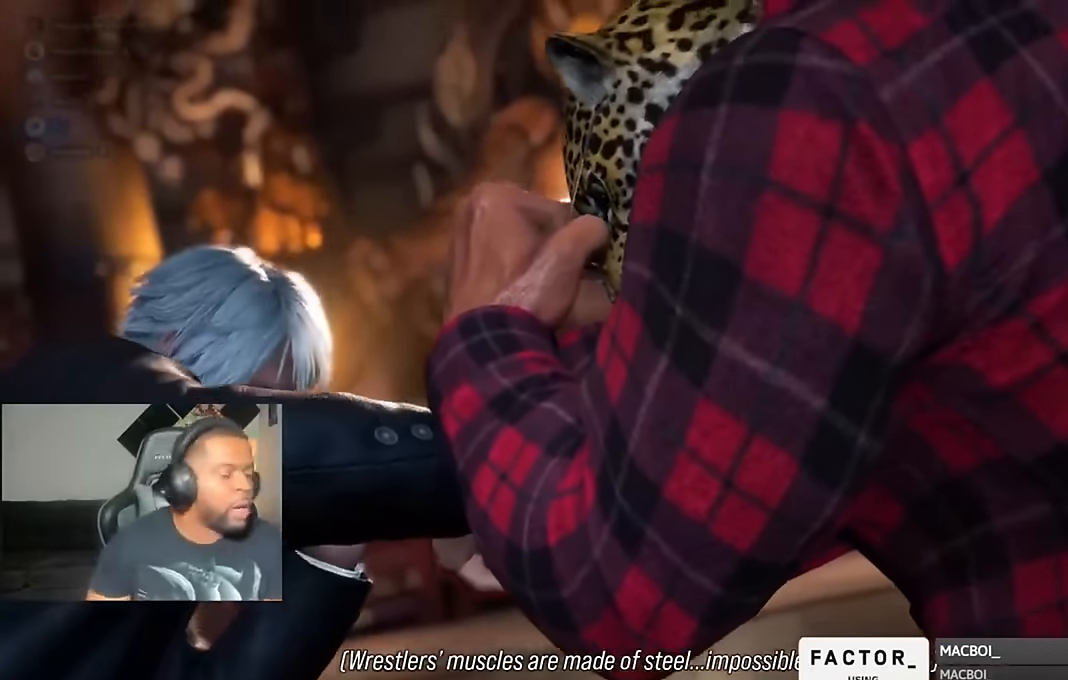
{"buttons": [], "left_stick": "center", "right_stick": "center", "events": [[183, "right_stick", "left"], [317, "right_stick", "center"]]}
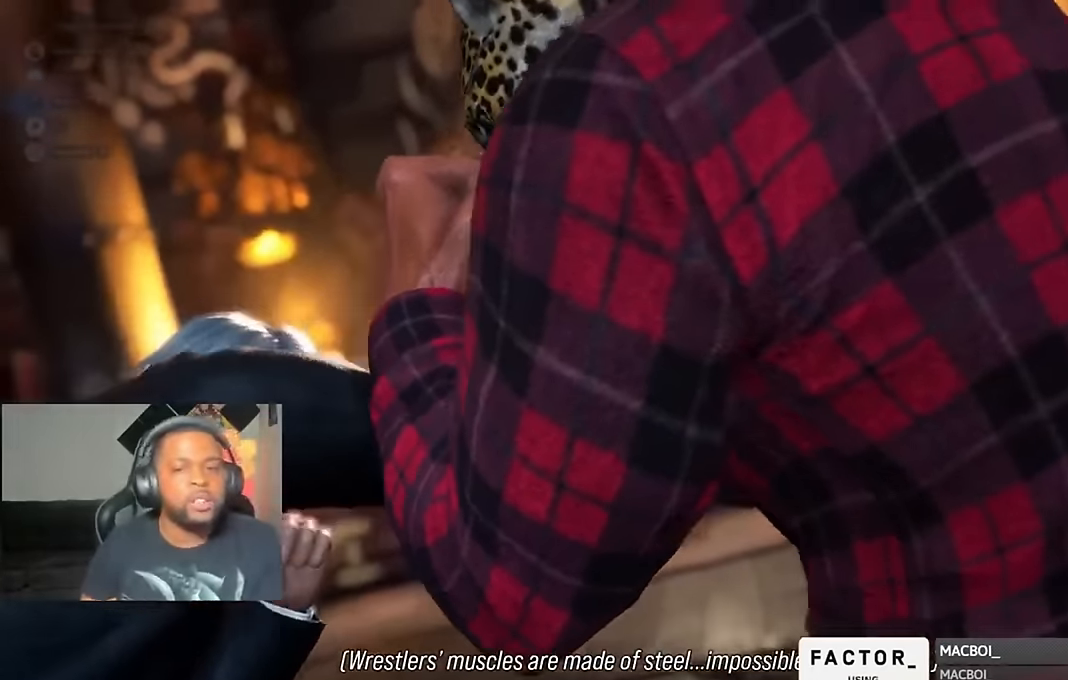
{"buttons": ["START"], "left_stick": "center", "right_stick": "center", "events": [[117, "START", "down"]]}
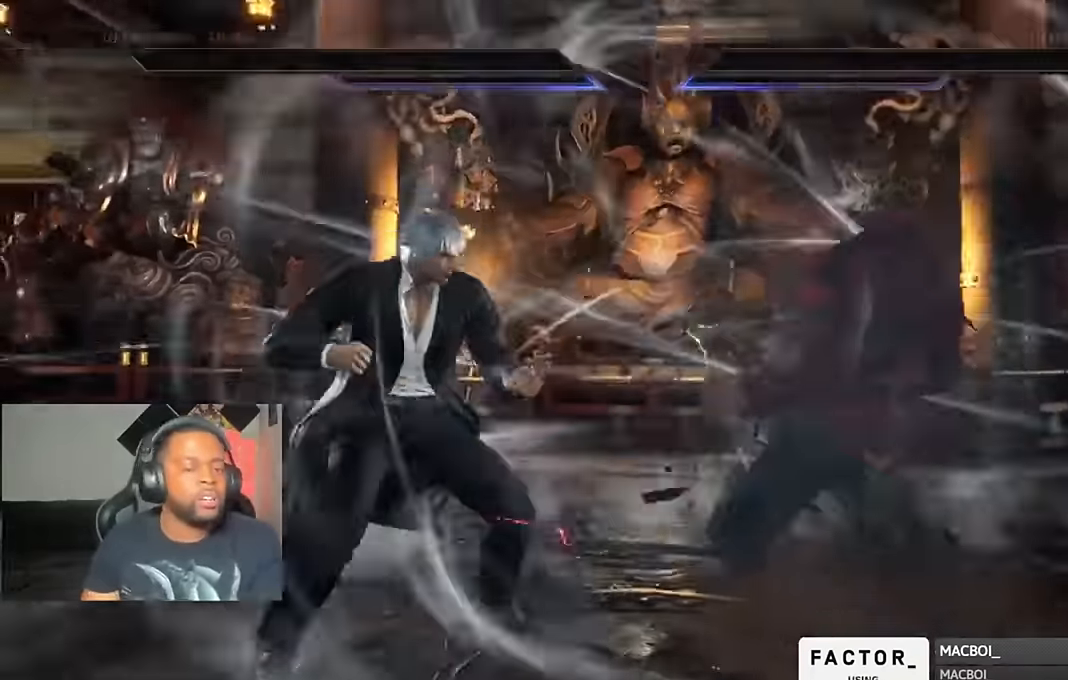
{"buttons": [], "left_stick": "center", "right_stick": "center", "events": [[350, "START", "up"]]}
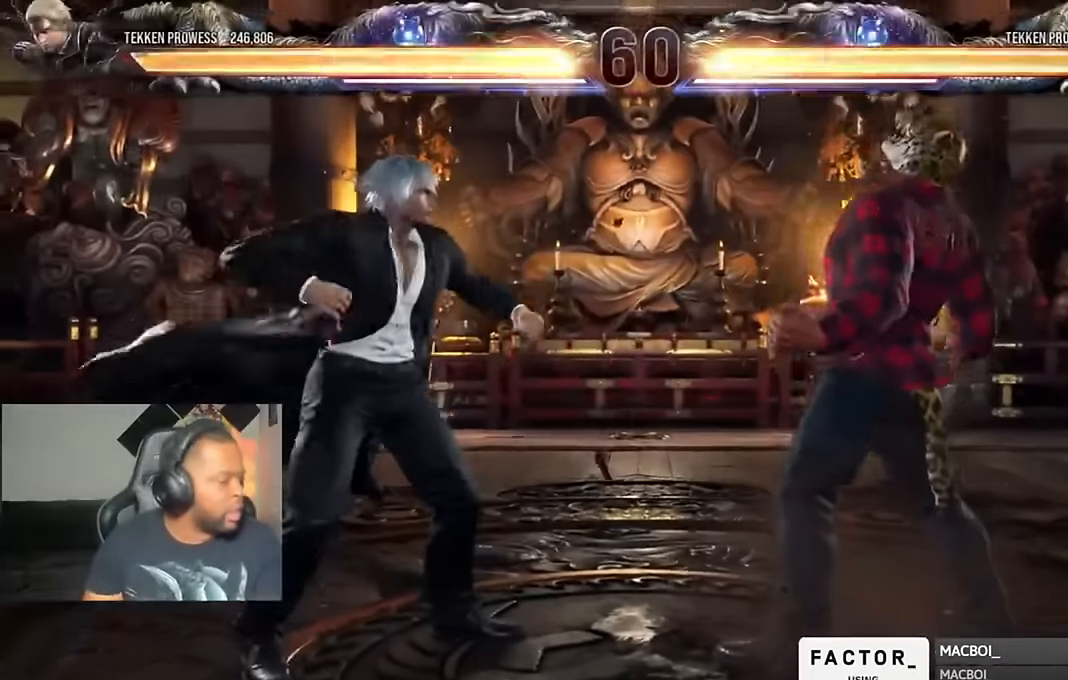
{"buttons": ["DPAD_UP"], "left_stick": "center", "right_stick": "center"}
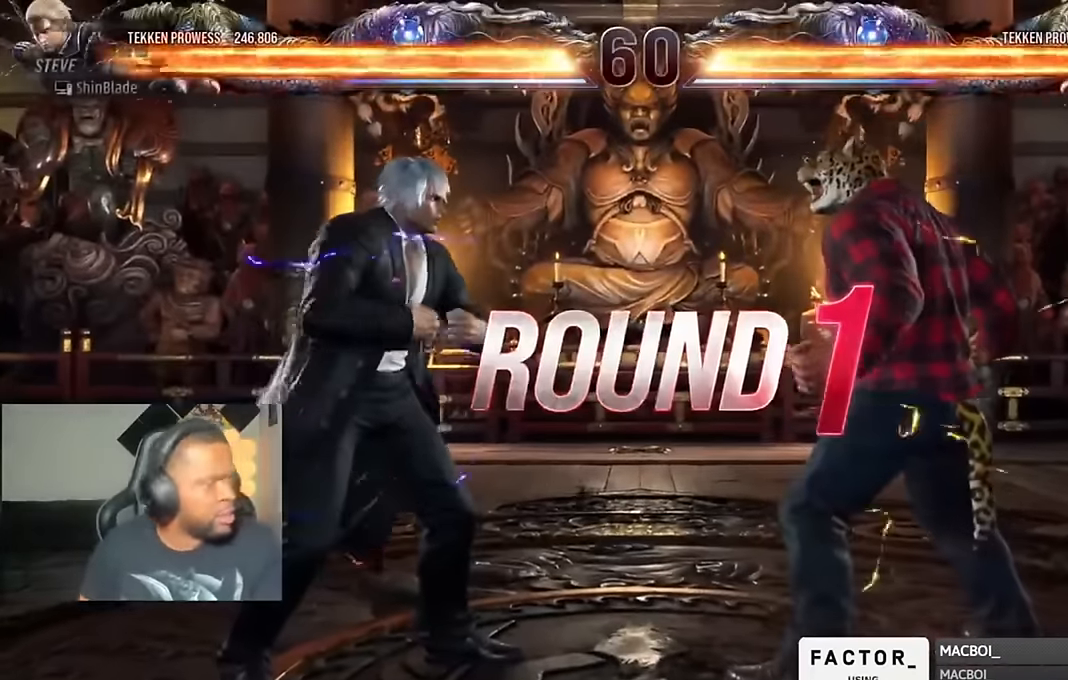
{"buttons": ["DPAD_UP"], "left_stick": "center", "right_stick": "center", "events": [[17, "DPAD_RIGHT", "down"], [17, "DPAD_UP", "up"], [50, "DPAD_UP", "down"], [117, "DPAD_RIGHT", "up"], [284, "DPAD_RIGHT", "down"], [284, "DPAD_UP", "up"], [317, "DPAD_DOWN", "down"], [417, "DPAD_DOWN", "up"], [417, "DPAD_RIGHT", "up"], [450, "DPAD_UP", "down"]]}
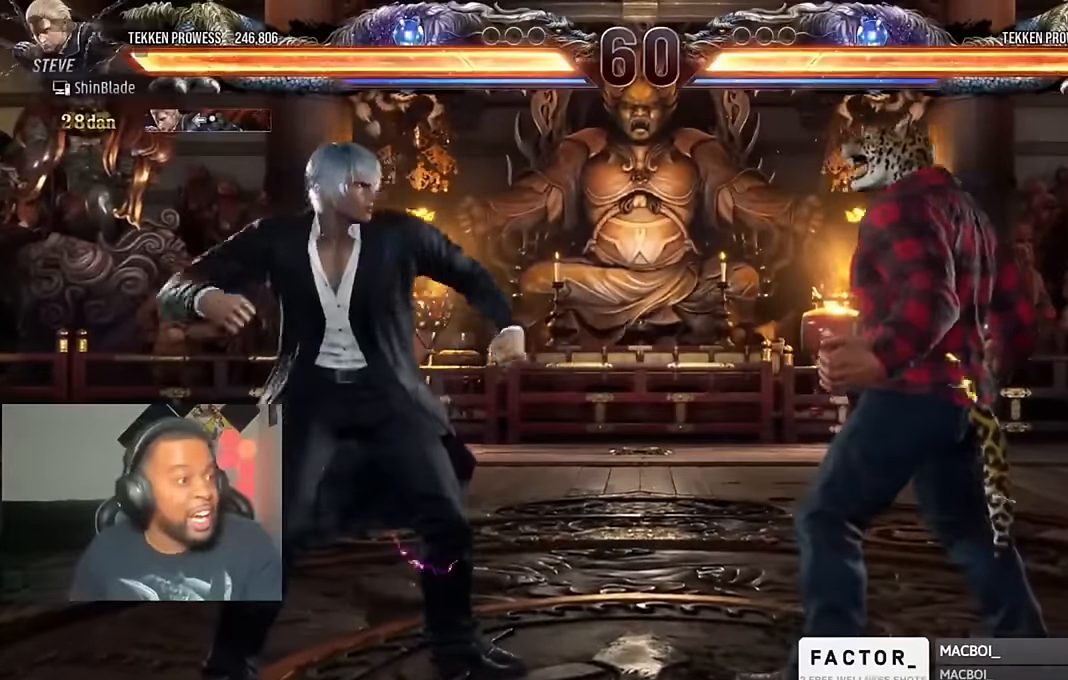
{"buttons": ["SQUARE", "DPAD_UP"], "left_stick": "center", "right_stick": "center", "events": [[17, "DPAD_RIGHT", "down"], [17, "DPAD_UP", "up"], [84, "DPAD_UP", "down"], [117, "DPAD_RIGHT", "up"], [217, "DPAD_RIGHT", "down"], [217, "DPAD_UP", "up"], [250, "DPAD_RIGHT", "up"], [284, "DPAD_RIGHT", "down"], [317, "DPAD_DOWN", "down"], [350, "SQUARE", "down"], [417, "DPAD_DOWN", "up"], [450, "DPAD_RIGHT", "up"], [484, "DPAD_UP", "down"]]}
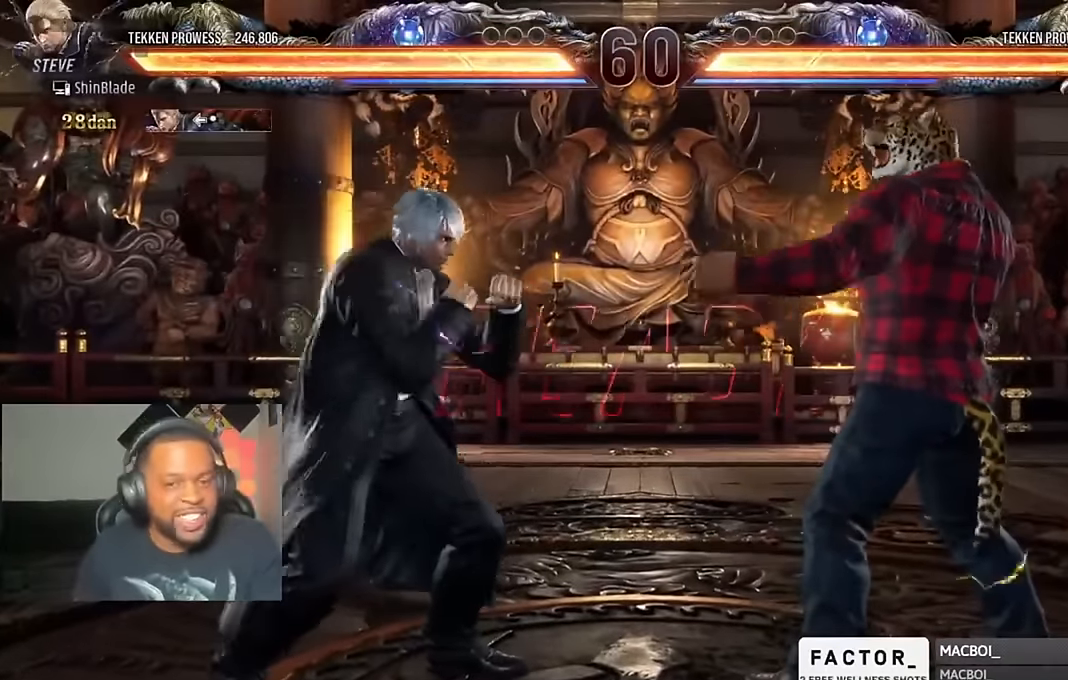
{"buttons": ["DPAD_UP"], "left_stick": "center", "right_stick": "center"}
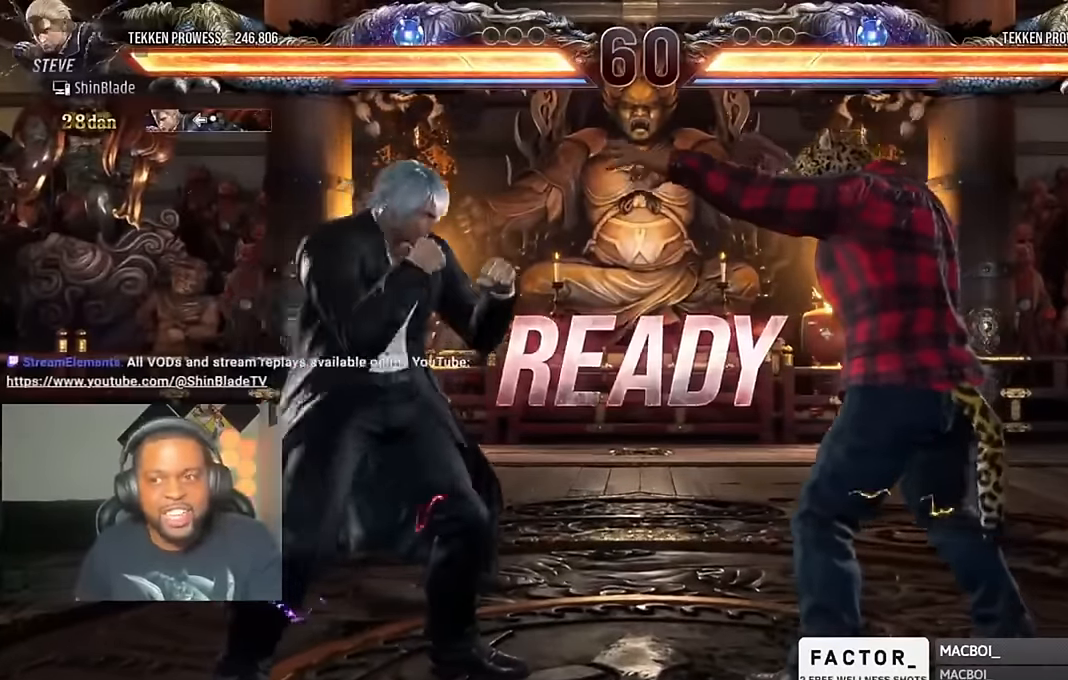
{"buttons": ["SQUARE"], "left_stick": "center", "right_stick": "center"}
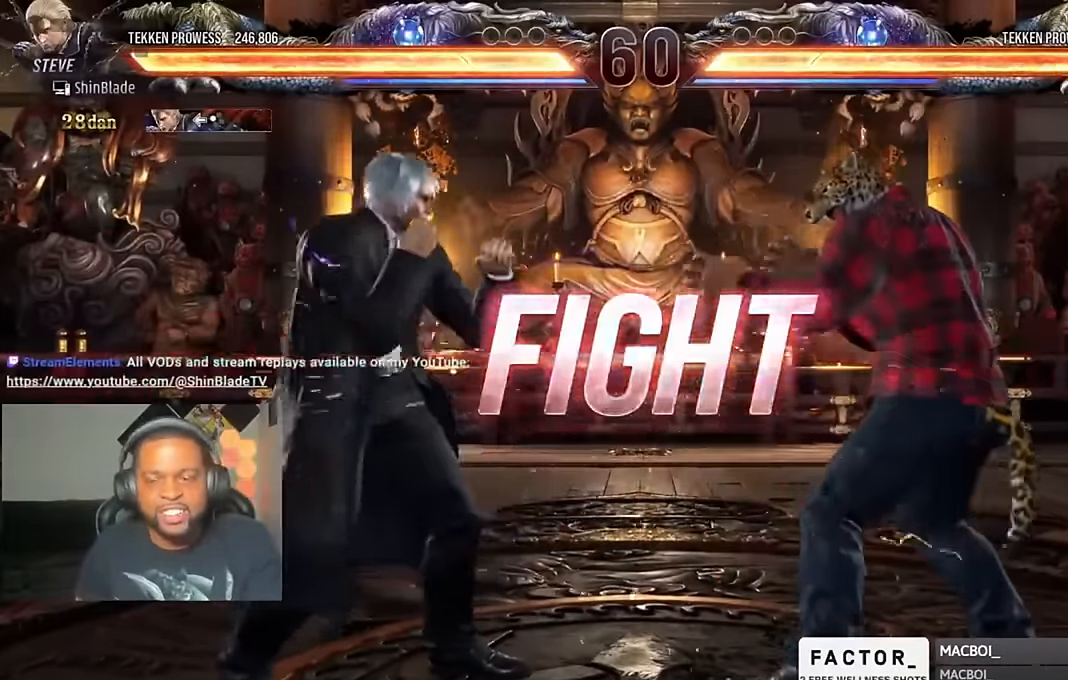
{"buttons": ["DPAD_DOWN"], "left_stick": "center", "right_stick": "center", "events": [[50, "SQUARE", "up"], [150, "DPAD_LEFT", "down"], [184, "SQUARE", "down"], [250, "DPAD_LEFT", "up"], [317, "DPAD_DOWN", "down"], [350, "SQUARE", "up"], [350, "TRIANGLE", "down"], [484, "TRIANGLE", "up"]]}
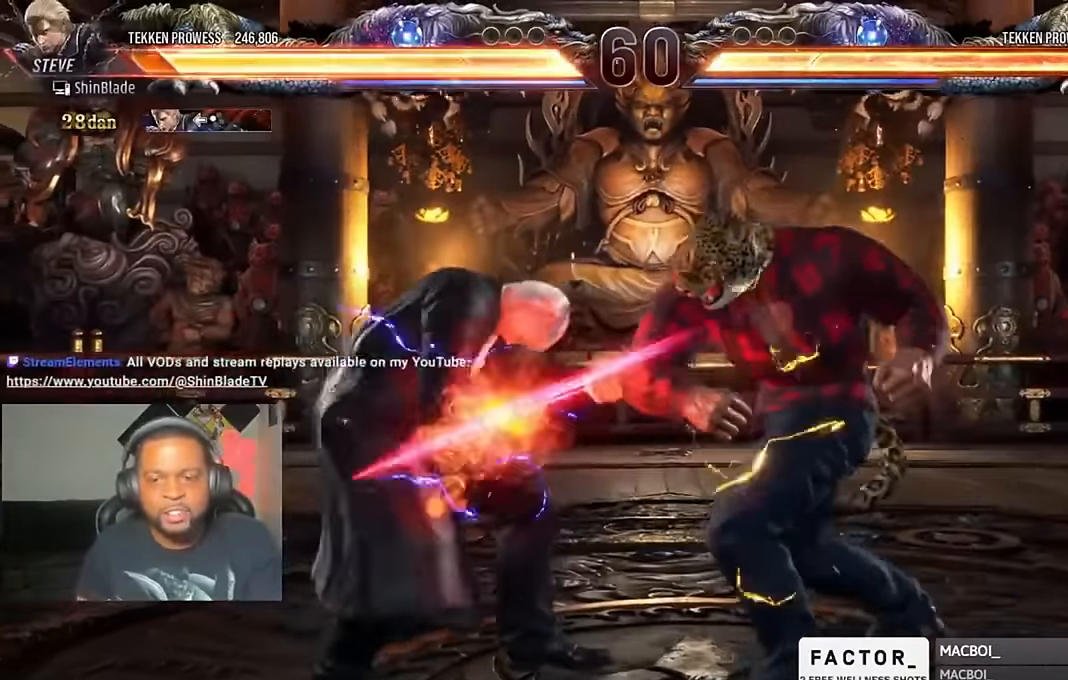
{"buttons": ["CIRCLE"], "left_stick": "center", "right_stick": "center", "events": [[17, "DPAD_DOWN", "up"], [50, "DPAD_LEFT", "down"], [384, "SQUARE", "down"], [417, "SQUARE", "up"], [450, "CIRCLE", "down"], [450, "CROSS", "down"], [450, "DPAD_LEFT", "up"], [483, "CROSS", "up"]]}
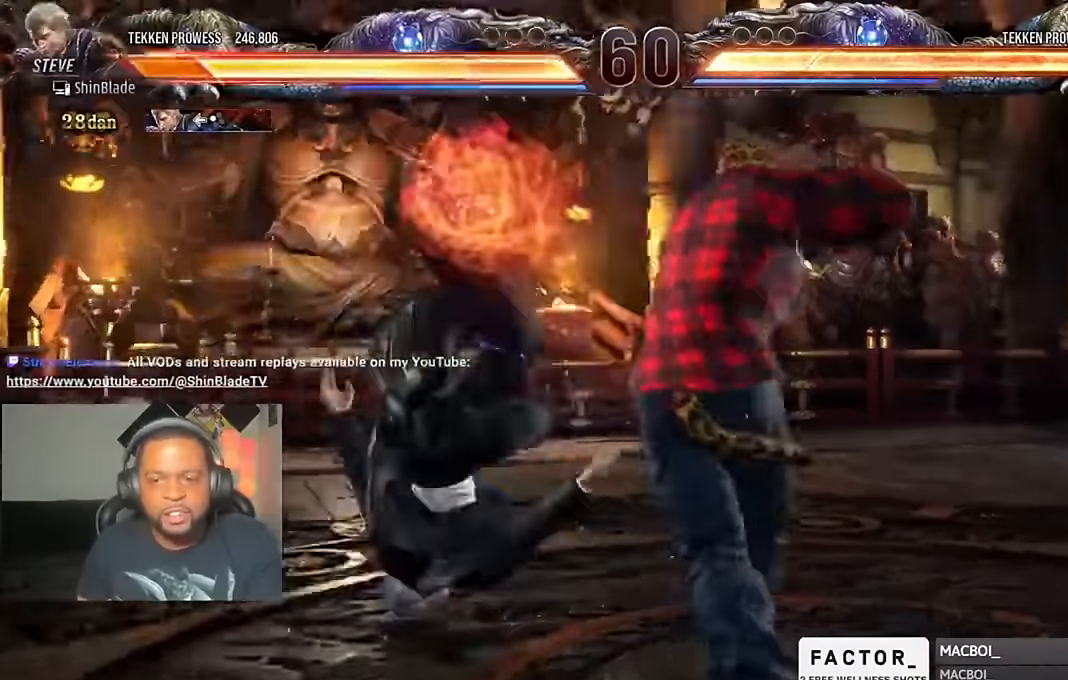
{"buttons": ["CIRCLE"], "left_stick": "center", "right_stick": "center", "events": [[50, "CROSS", "down"], [83, "CIRCLE", "up"], [116, "CIRCLE", "down"], [116, "DPAD_DOWN", "down"], [150, "CROSS", "up"], [150, "DPAD_DOWN", "up"], [216, "CROSS", "down"], [250, "CIRCLE", "up"], [283, "CIRCLE", "down"], [316, "CROSS", "up"], [383, "CIRCLE", "up"], [383, "CROSS", "down"], [416, "CIRCLE", "down"], [450, "CROSS", "up"]]}
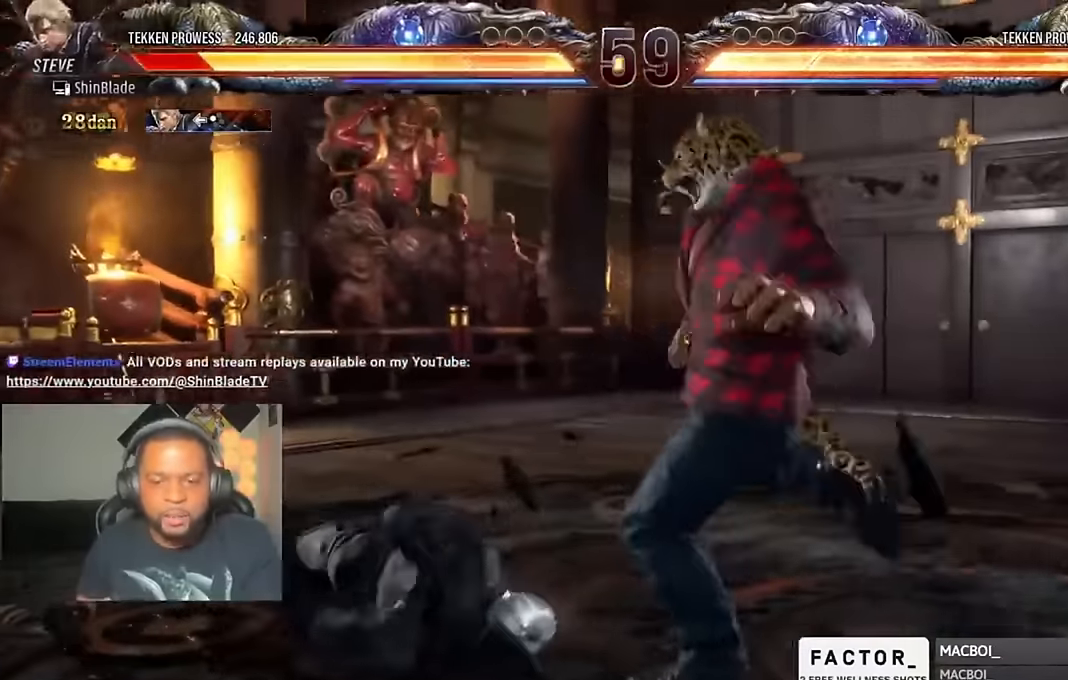
{"buttons": ["CIRCLE", "DPAD_LEFT"], "left_stick": "center", "right_stick": "center", "events": [[16, "CIRCLE", "up"], [50, "CROSS", "down"], [116, "CIRCLE", "down"], [116, "CROSS", "up"], [183, "CIRCLE", "up"], [183, "CROSS", "down"], [283, "CIRCLE", "down"], [283, "CROSS", "up"], [383, "CIRCLE", "up"], [383, "CROSS", "down"], [450, "CIRCLE", "down"], [483, "CROSS", "up"], [483, "DPAD_LEFT", "down"]]}
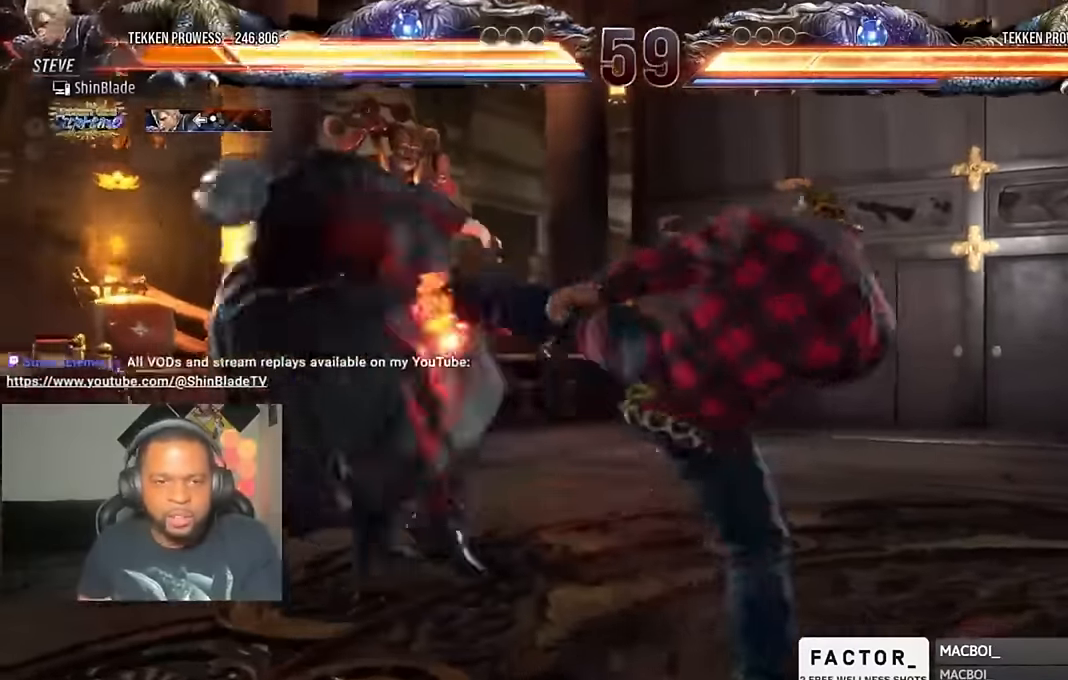
{"buttons": ["CIRCLE", "DPAD_DOWN"], "left_stick": "center", "right_stick": "center", "events": [[50, "CIRCLE", "up"], [50, "CROSS", "down"], [116, "CIRCLE", "down"], [116, "DPAD_DOWN", "down"], [183, "CIRCLE", "up"], [183, "DPAD_DOWN", "up"], [250, "CIRCLE", "down"], [250, "DPAD_DOWN", "down"], [250, "DPAD_LEFT", "up"], [283, "CROSS", "up"], [316, "DPAD_LEFT", "down"], [350, "CIRCLE", "up"], [350, "CROSS", "down"], [383, "DPAD_LEFT", "up"], [416, "CIRCLE", "down"], [416, "CROSS", "up"], [416, "DPAD_RIGHT", "down"], [483, "DPAD_RIGHT", "up"]]}
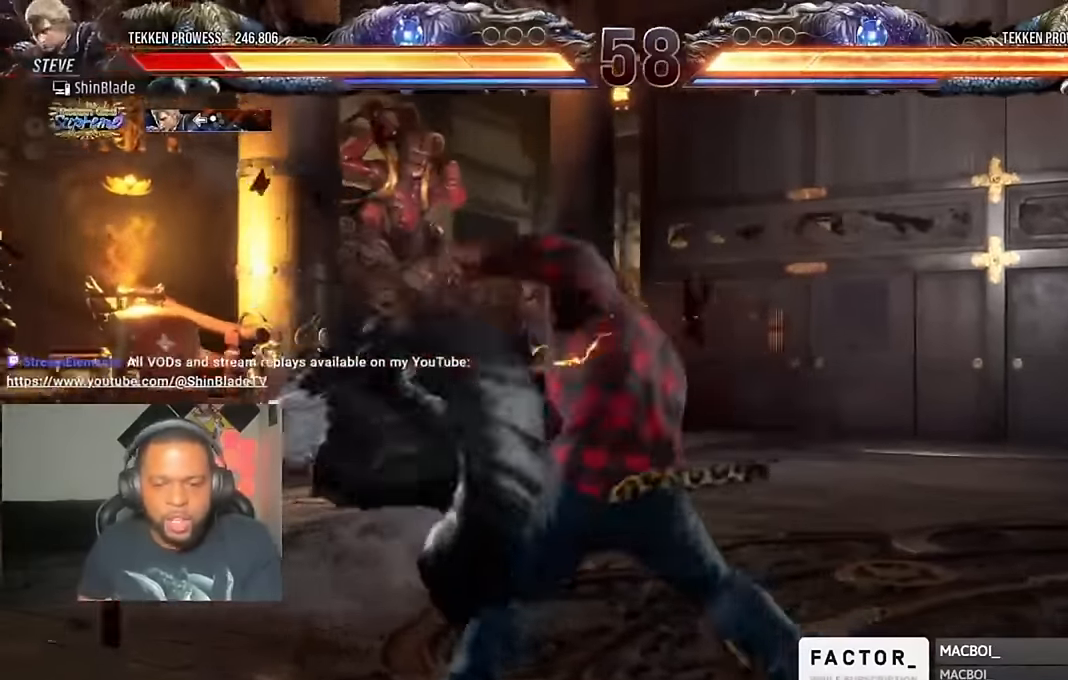
{"buttons": ["CIRCLE", "DPAD_DOWN", "DPAD_RIGHT"], "left_stick": "center", "right_stick": "center"}
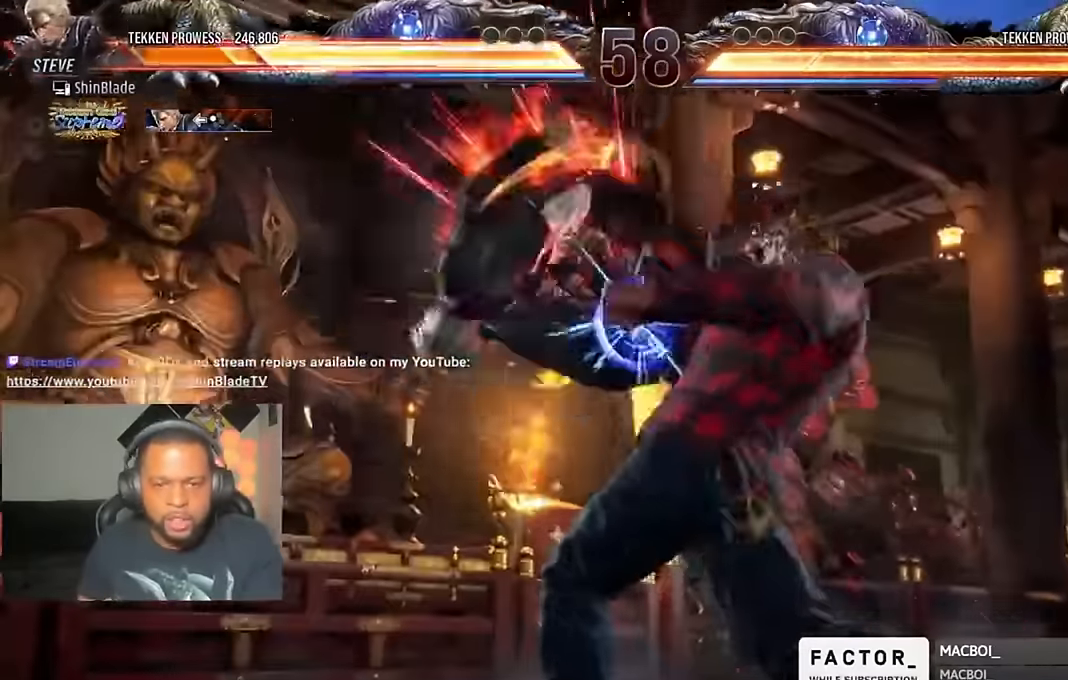
{"buttons": ["CROSS", "CIRCLE", "DPAD_DOWN"], "left_stick": "center", "right_stick": "center", "events": [[83, "CIRCLE", "up"], [83, "CROSS", "down"], [150, "CIRCLE", "down"], [183, "CROSS", "up"], [250, "CIRCLE", "up"], [250, "CROSS", "down"], [316, "CIRCLE", "down"], [350, "CROSS", "up"], [416, "CIRCLE", "up"], [416, "CROSS", "down"], [450, "DPAD_RIGHT", "up"], [483, "CIRCLE", "down"]]}
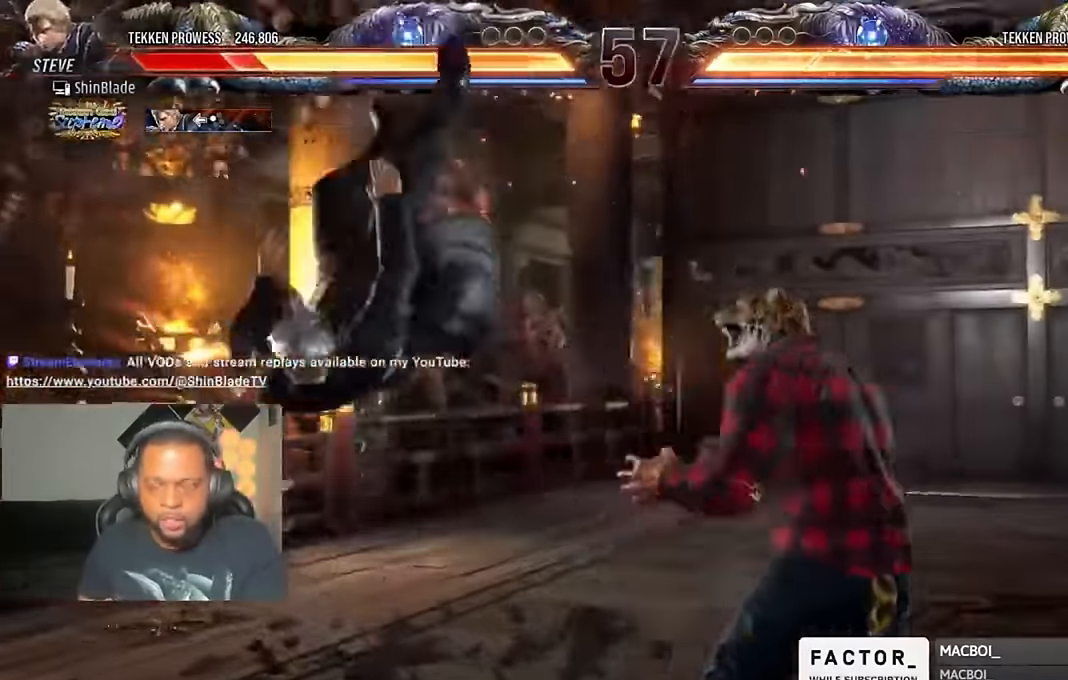
{"buttons": ["CROSS", "CIRCLE", "DPAD_DOWN", "DPAD_RIGHT"], "left_stick": "center", "right_stick": "center", "events": [[16, "CROSS", "up"], [16, "DPAD_RIGHT", "down"], [83, "CIRCLE", "up"], [83, "CROSS", "down"], [183, "CIRCLE", "down"], [183, "CROSS", "up"], [250, "CIRCLE", "up"], [250, "CROSS", "down"], [350, "CIRCLE", "down"], [383, "CROSS", "up"], [450, "CROSS", "down"]]}
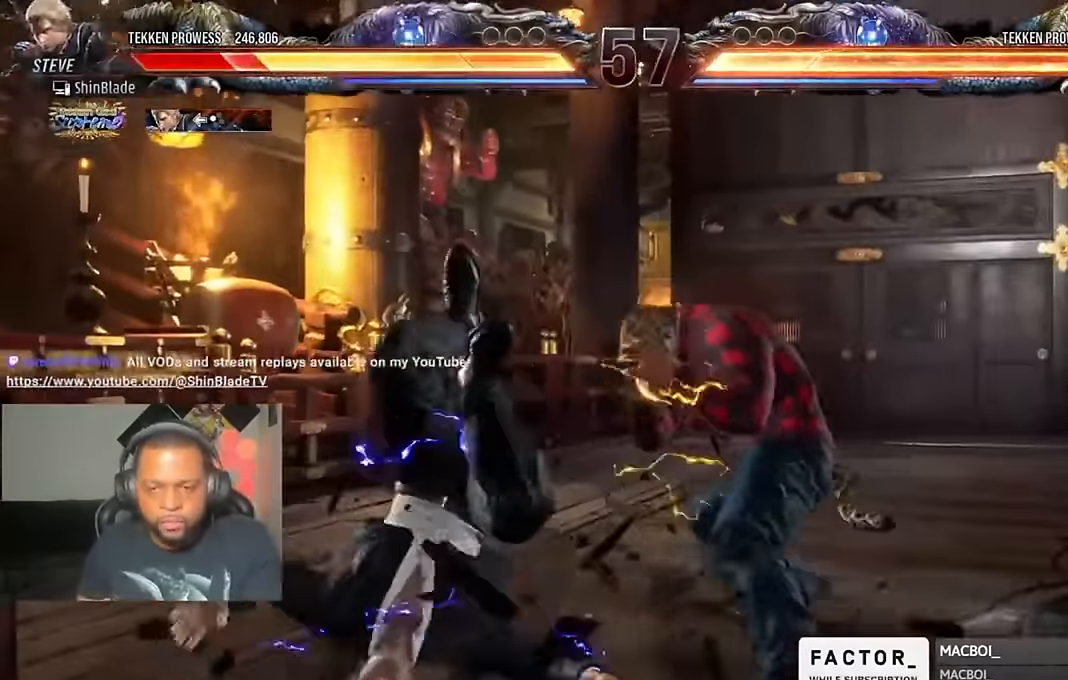
{"buttons": ["CROSS", "CIRCLE", "DPAD_DOWN", "DPAD_RIGHT"], "left_stick": "center", "right_stick": "center", "events": [[183, "CROSS", "up"], [317, "CROSS", "down"], [417, "CROSS", "up"], [484, "CROSS", "down"]]}
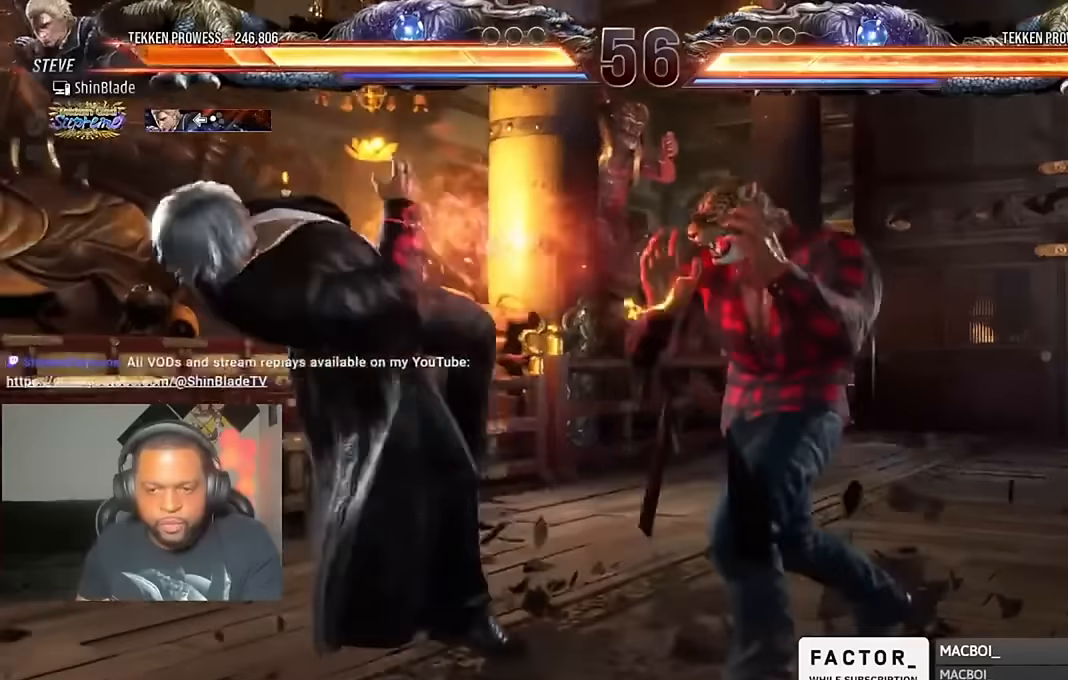
{"buttons": ["CIRCLE", "DPAD_DOWN", "DPAD_RIGHT"], "left_stick": "center", "right_stick": "center", "events": [[84, "CROSS", "up"], [150, "CROSS", "down"], [150, "DPAD_RIGHT", "up"], [250, "CROSS", "up"], [250, "DPAD_RIGHT", "down"], [350, "CROSS", "down"], [450, "CROSS", "up"]]}
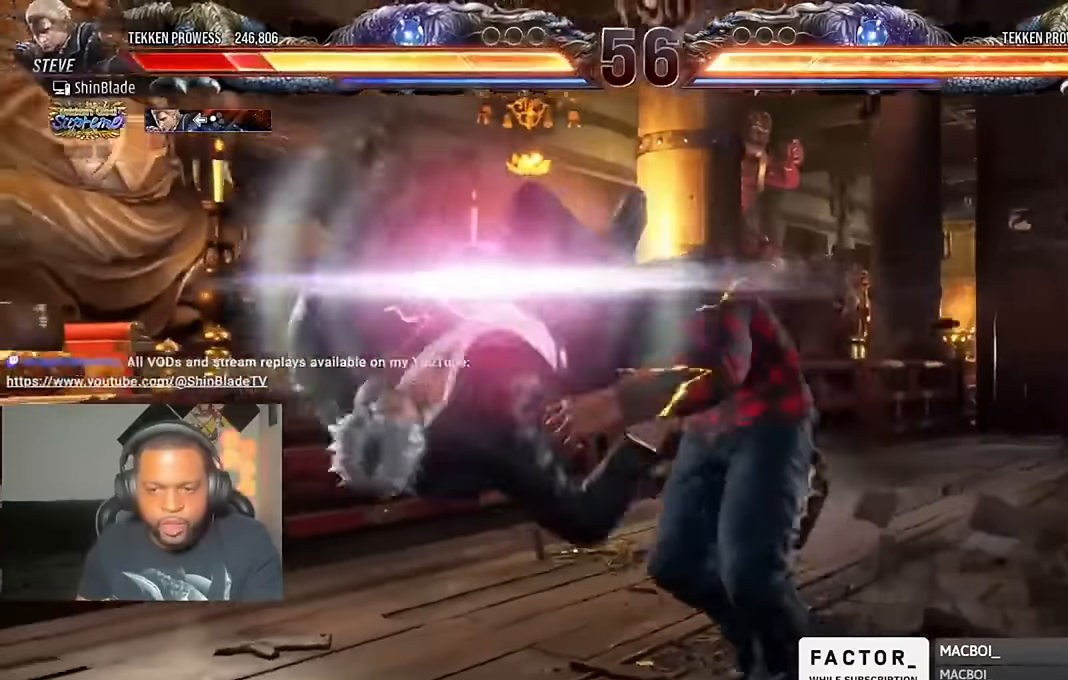
{"buttons": ["CROSS", "CIRCLE", "DPAD_LEFT"], "left_stick": "center", "right_stick": "center", "events": [[17, "CROSS", "down"], [117, "CROSS", "up"], [217, "CIRCLE", "up"], [217, "CROSS", "down"], [284, "CROSS", "up"], [284, "DPAD_RIGHT", "up"], [317, "CIRCLE", "down"], [384, "CROSS", "down"], [450, "DPAD_DOWN", "up"], [450, "DPAD_LEFT", "down"]]}
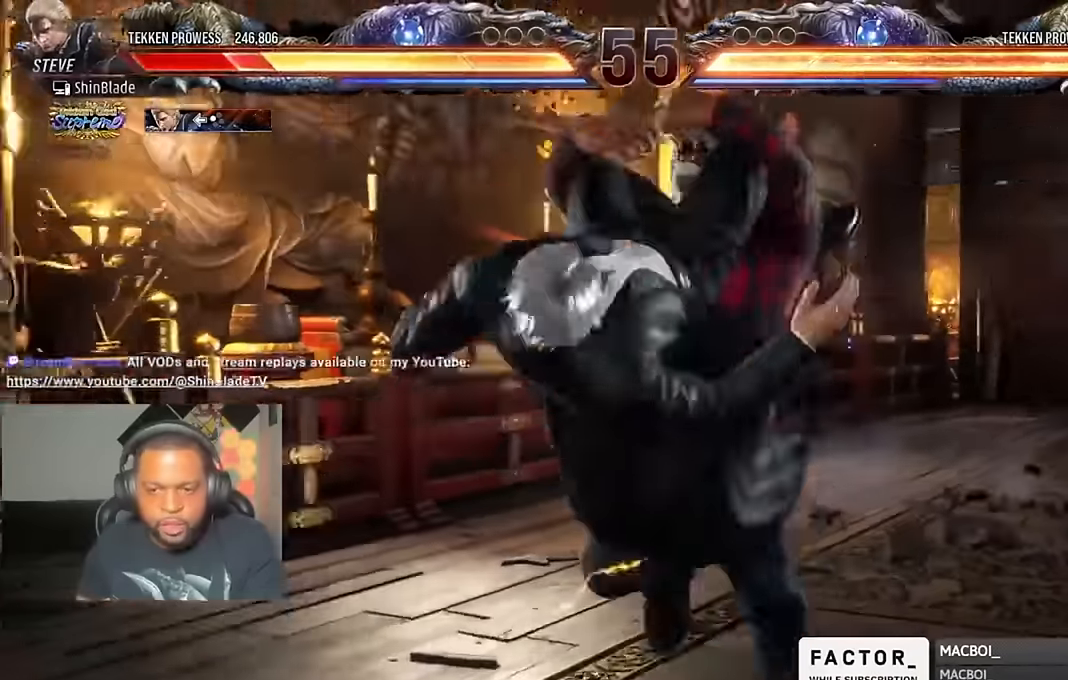
{"buttons": ["CROSS", "CIRCLE", "DPAD_UP"], "left_stick": "center", "right_stick": "center"}